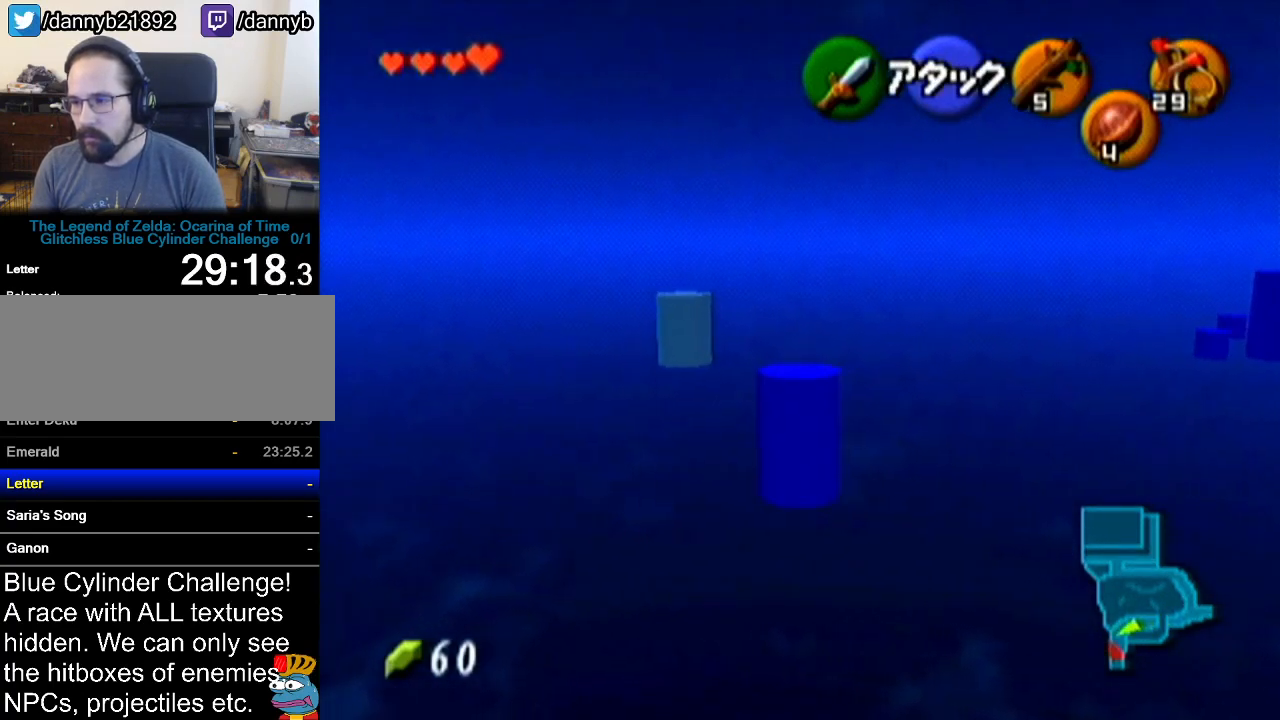
Gameplay with a controller (Nintendo layout); each line is a JSON object with the inputs held at the frame after it. "events" lists button and stick changes between this image and that frame as [ms after this image, input, new state], when the widget could be followed in between. Not read: L3 R3.
{"buttons": ["A"], "left_stick": "up-left", "events": [[134, "A", "up"], [467, "A", "down"]]}
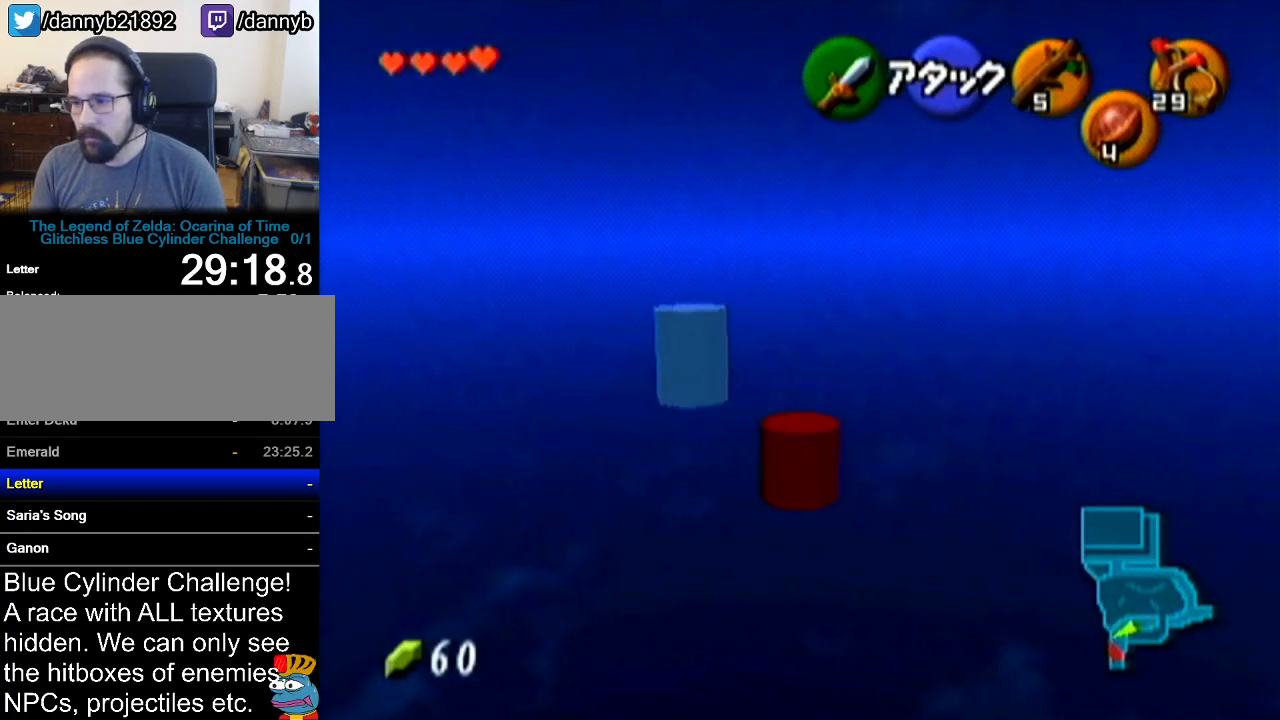
{"buttons": [], "left_stick": "up-left", "events": [[183, "A", "up"]]}
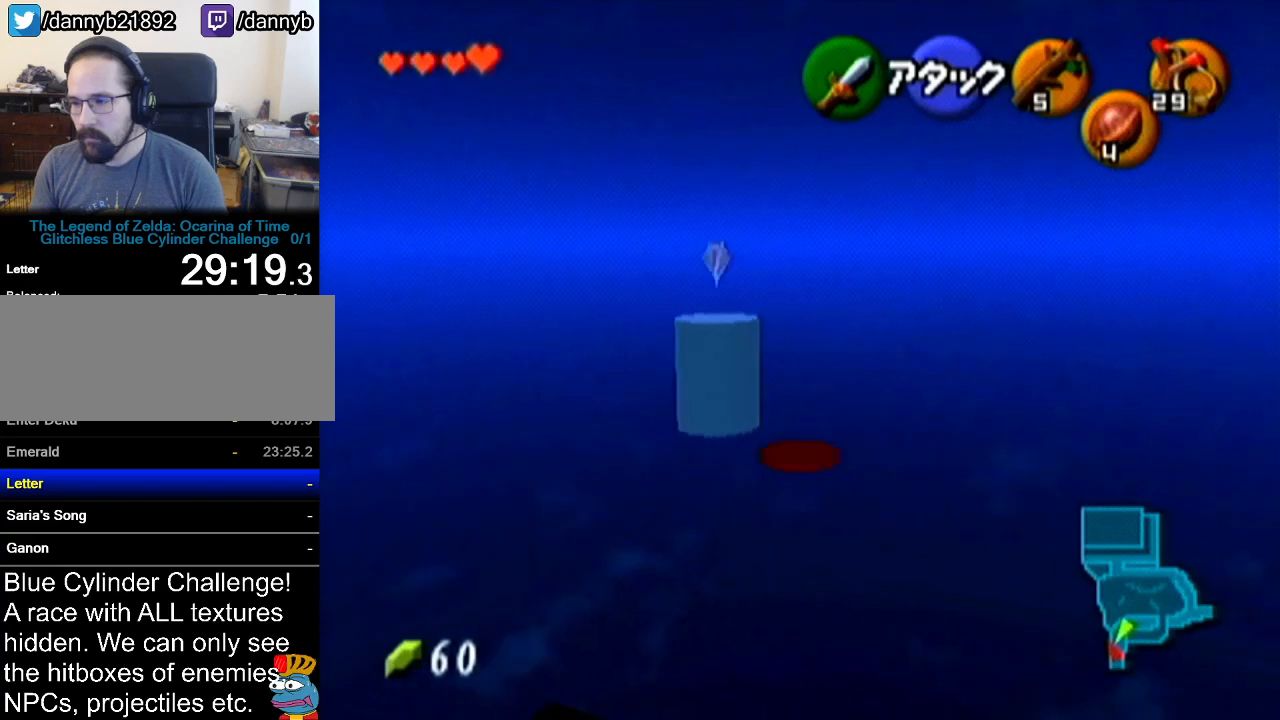
{"buttons": [], "left_stick": "up-left", "events": []}
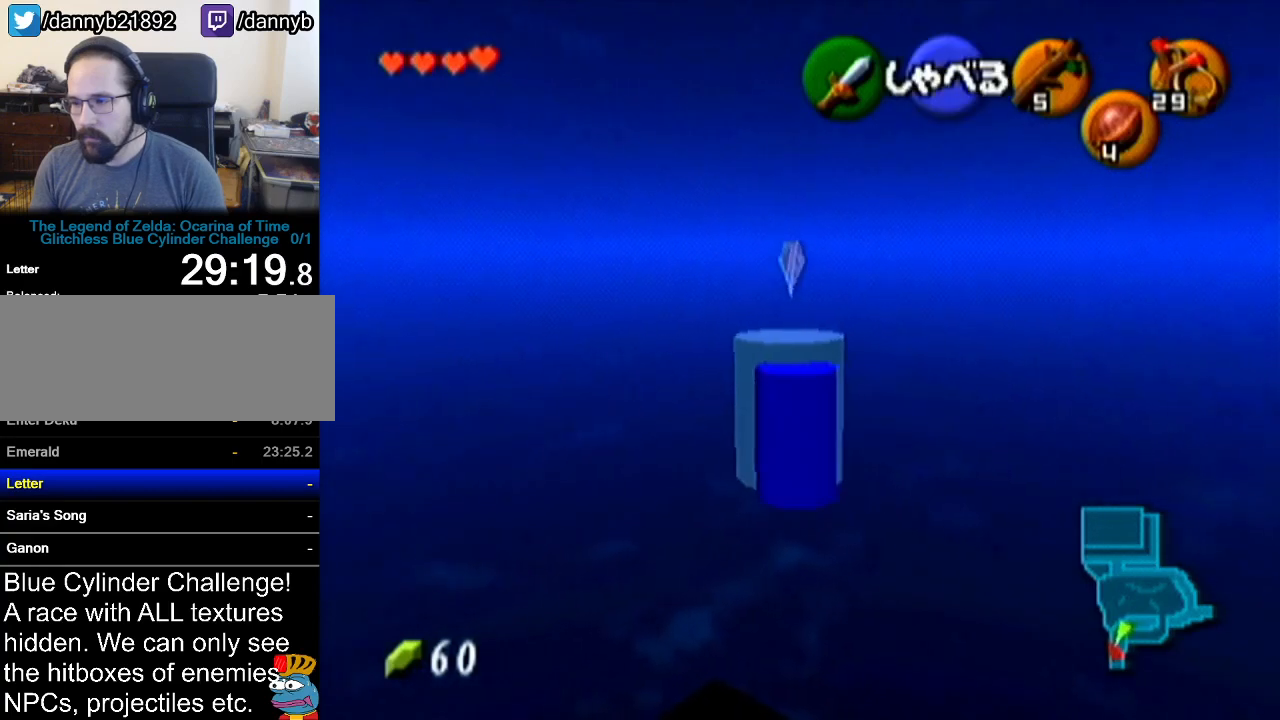
{"buttons": [], "left_stick": "left", "events": [[500, "left_stick", "left"]]}
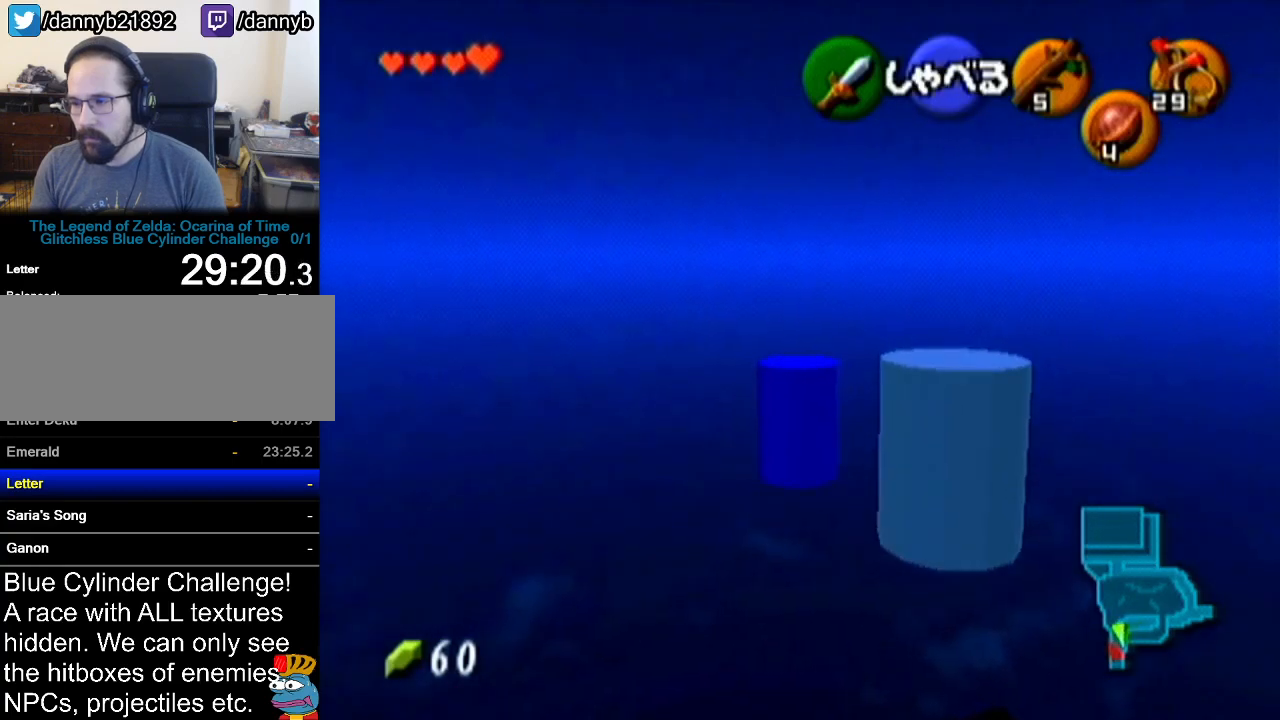
{"buttons": [], "left_stick": "up", "events": [[217, "Z", "down"], [317, "left_stick", "up"], [400, "Z", "up"]]}
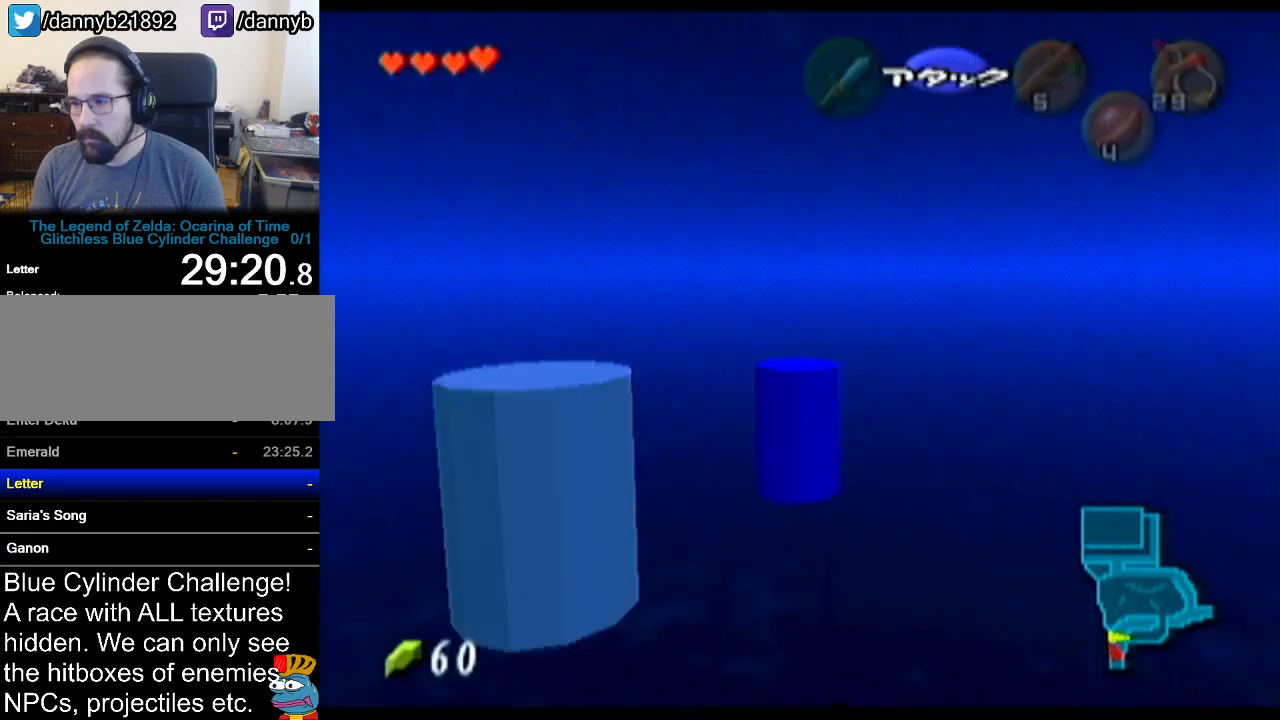
{"buttons": [], "left_stick": "up", "events": []}
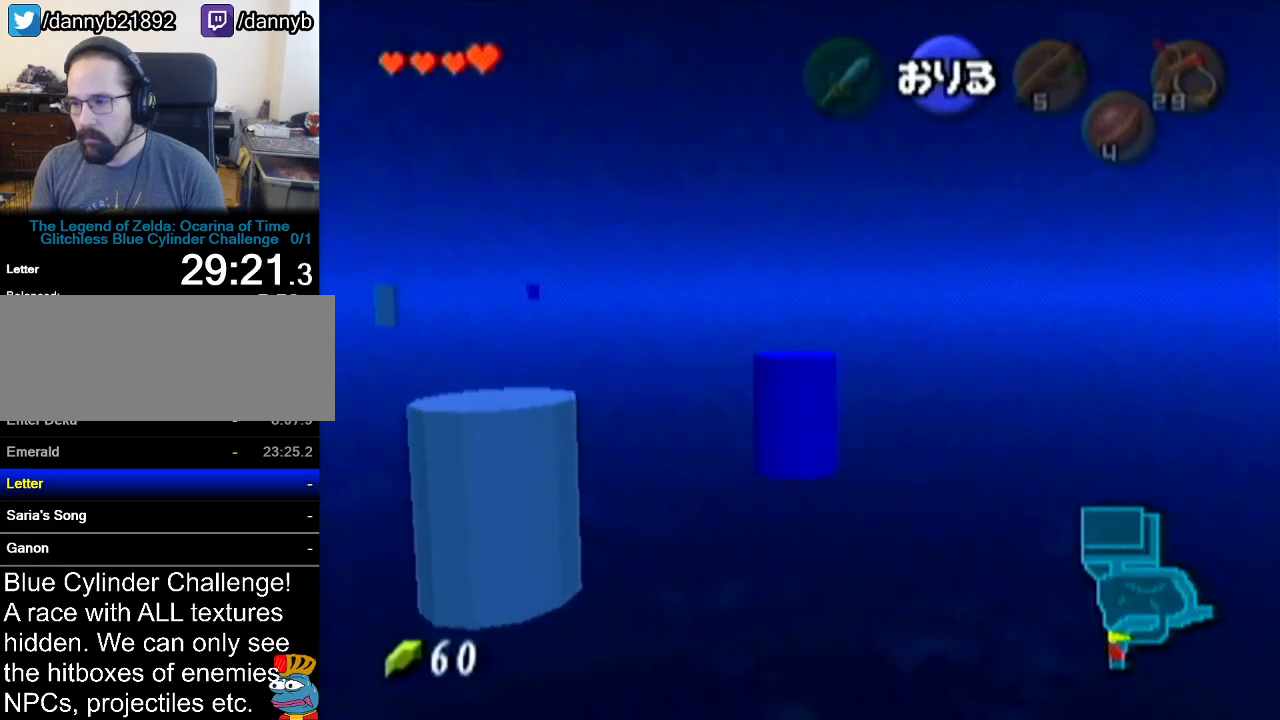
{"buttons": [], "left_stick": "up", "events": []}
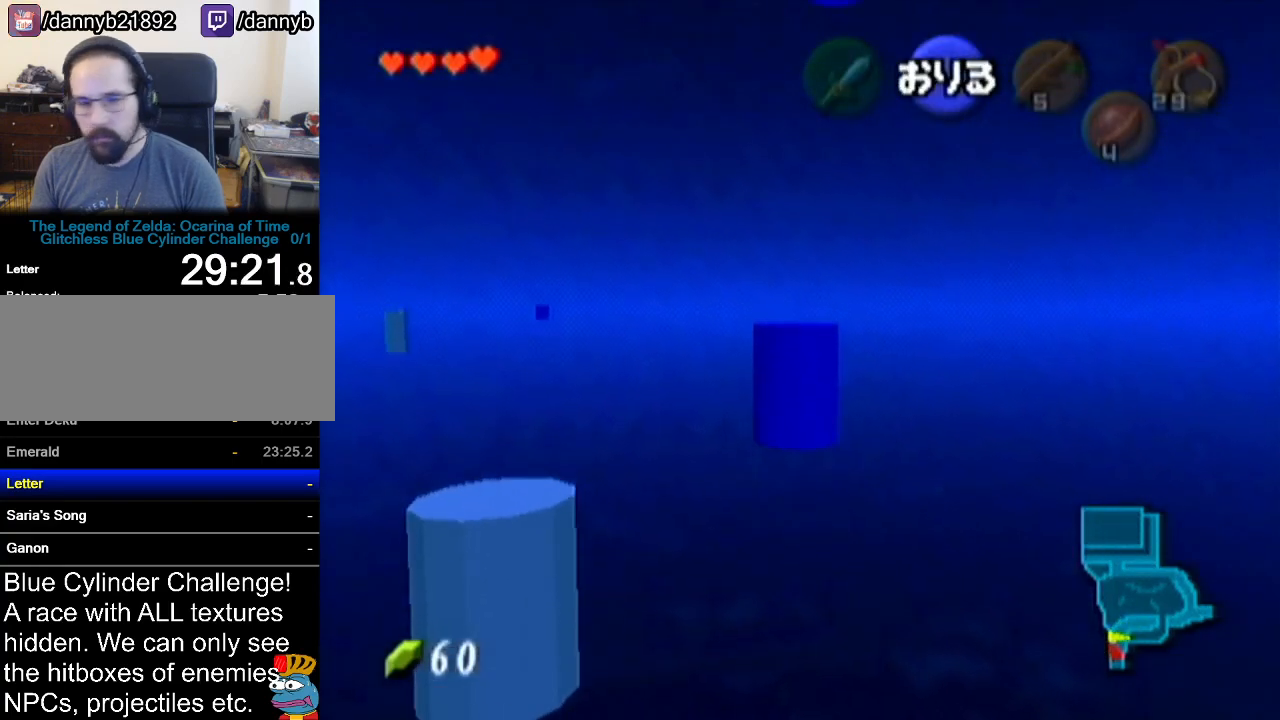
{"buttons": [], "left_stick": "up", "events": []}
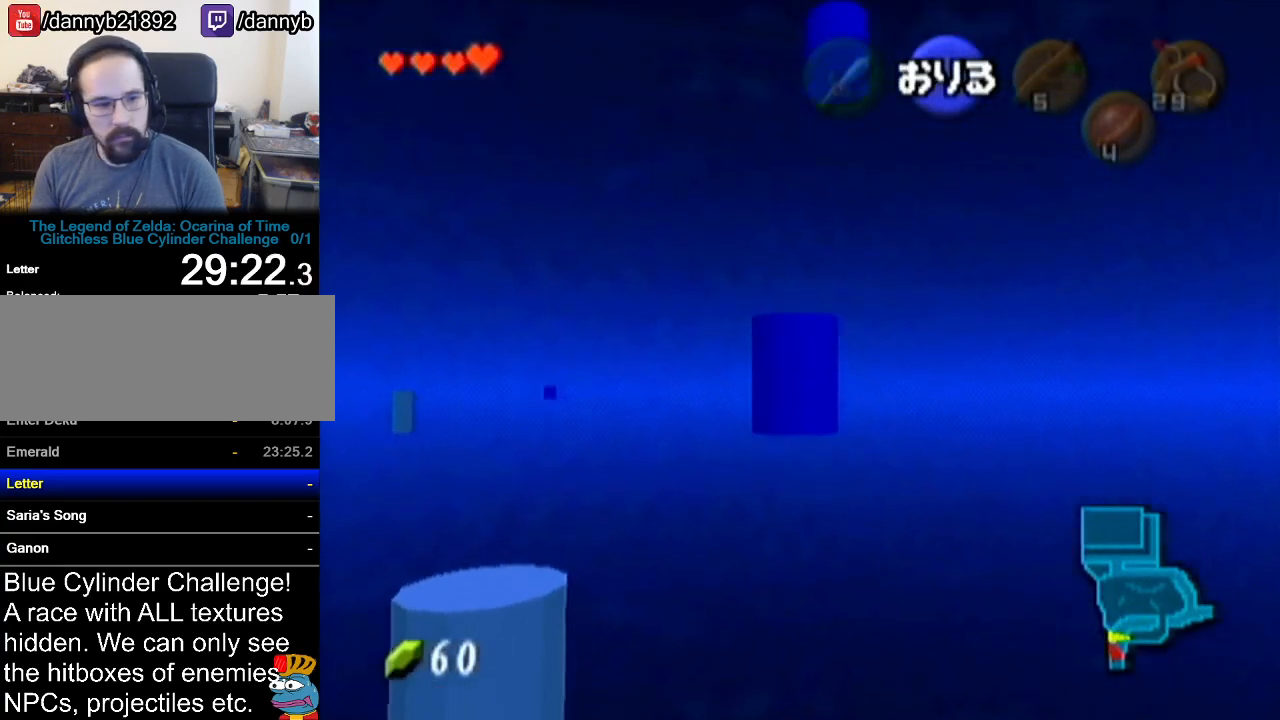
{"buttons": [], "left_stick": "up", "events": []}
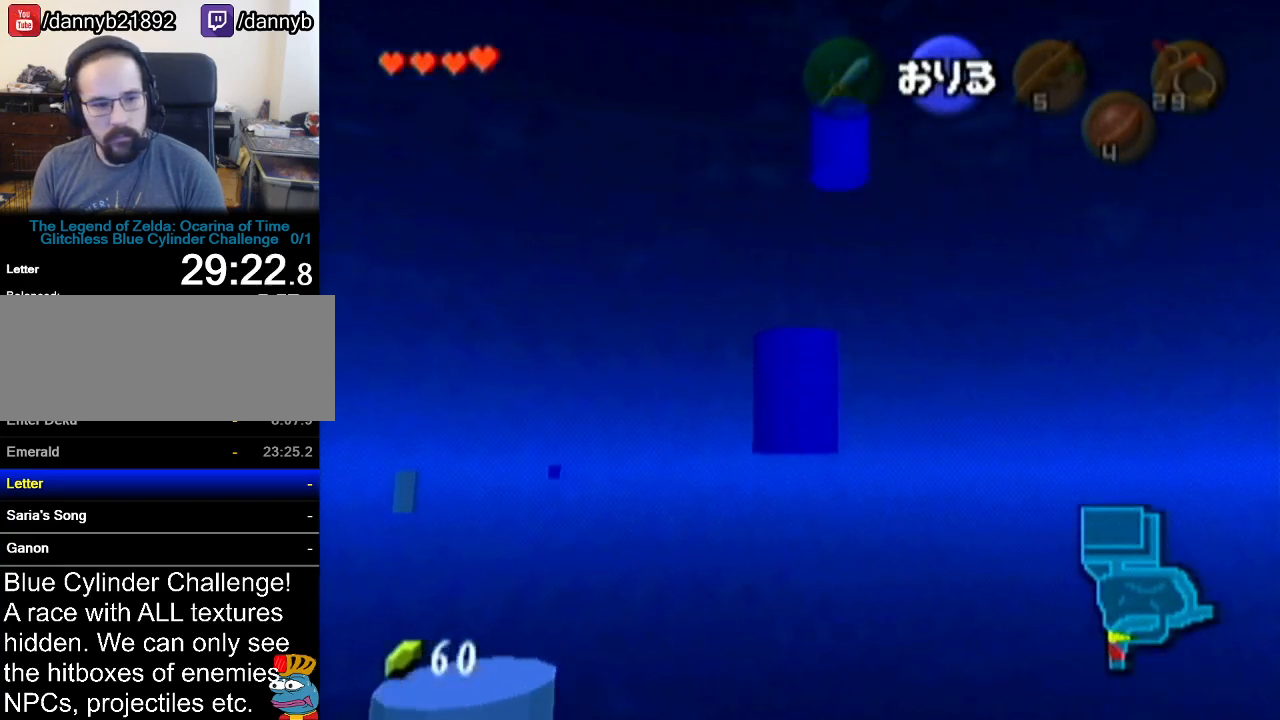
{"buttons": ["Z"], "left_stick": "up", "events": [[433, "Z", "down"]]}
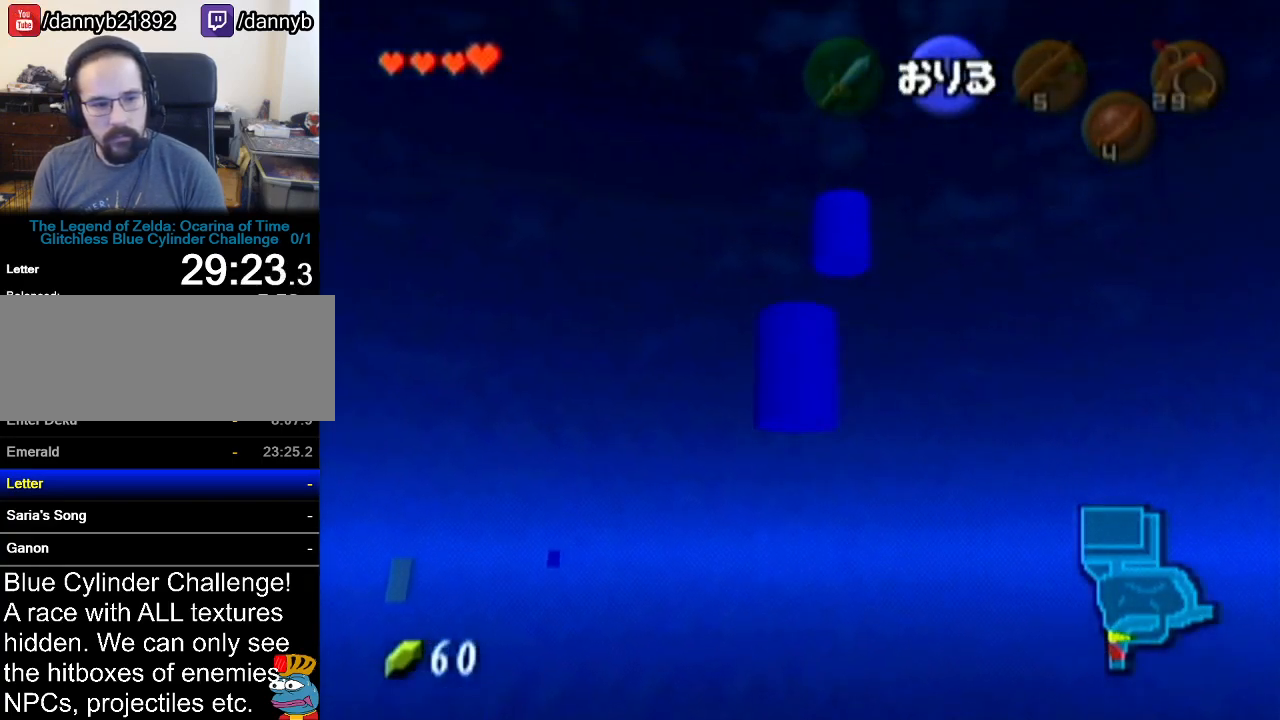
{"buttons": [], "left_stick": "up", "events": [[83, "Z", "up"]]}
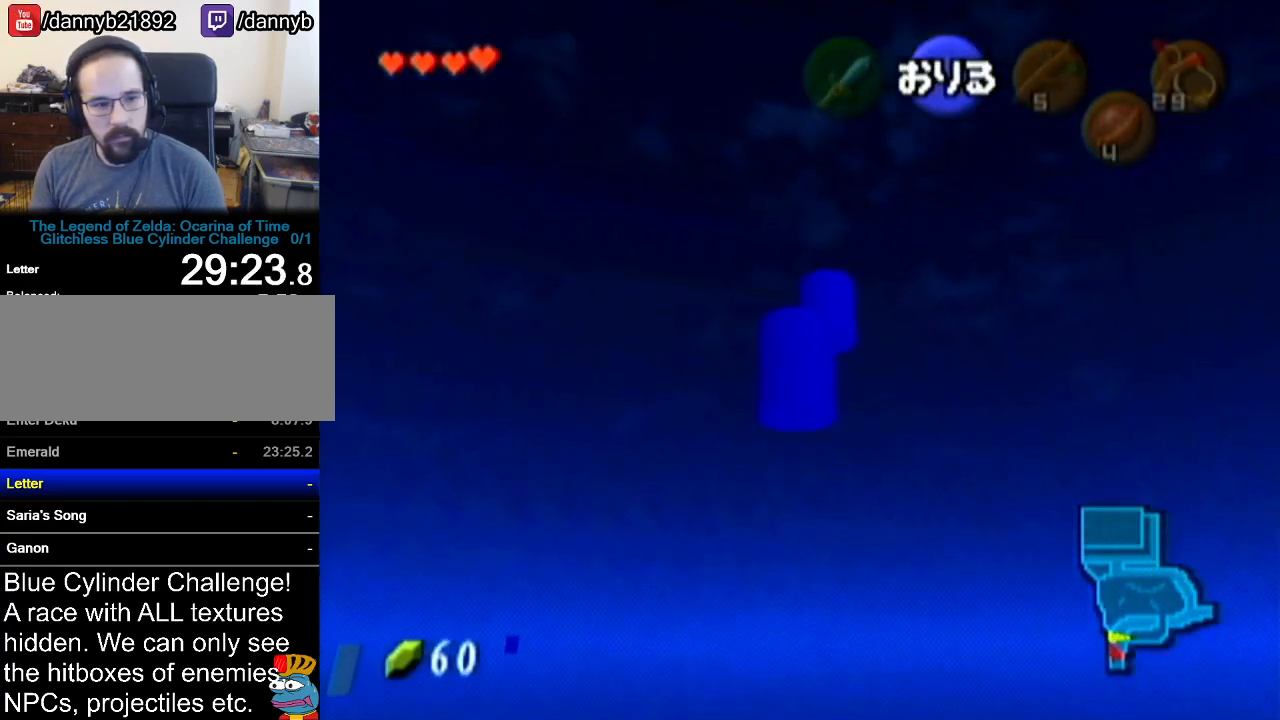
{"buttons": [], "left_stick": "up", "events": [[116, "Z", "down"], [250, "Z", "up"]]}
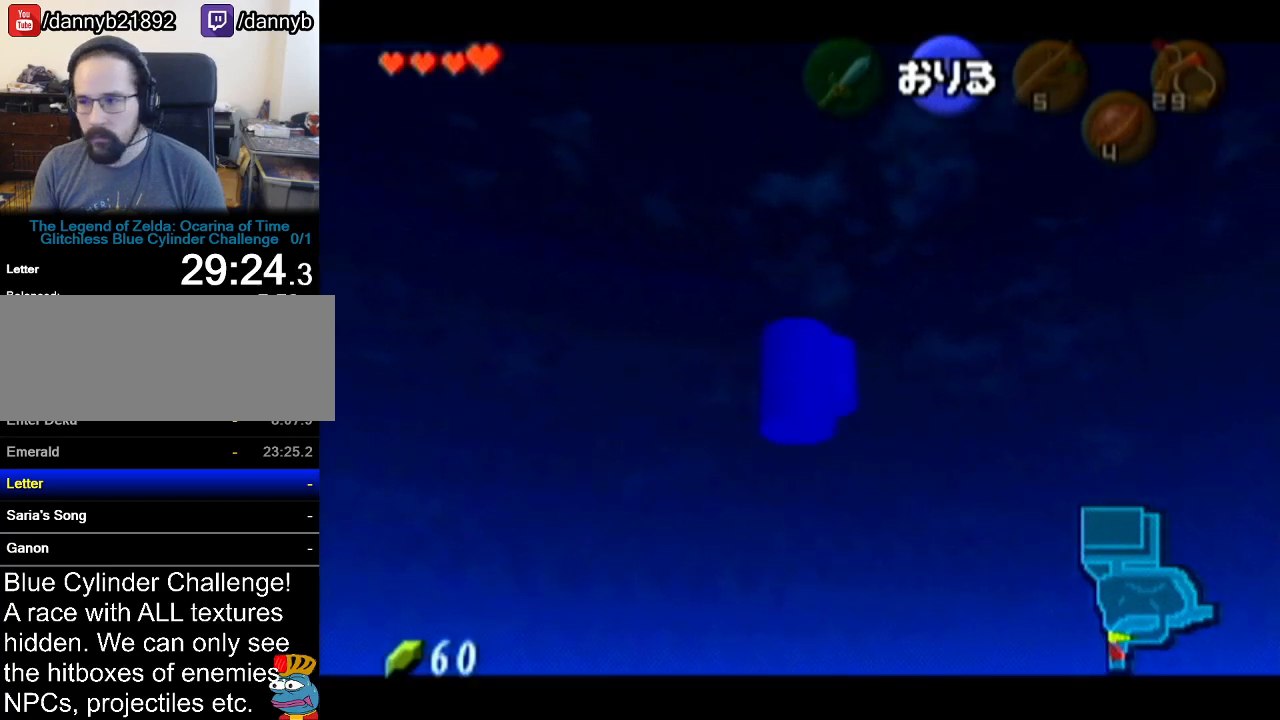
{"buttons": [], "left_stick": "up", "events": []}
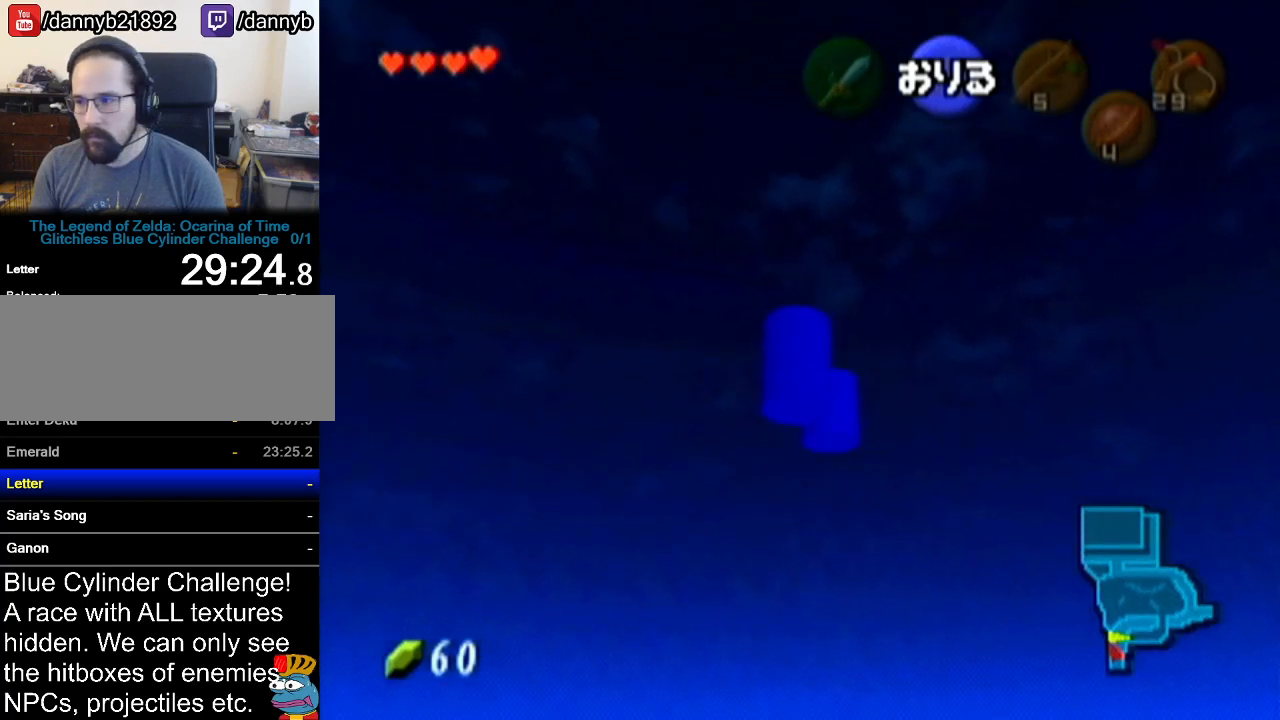
{"buttons": [], "left_stick": "up", "events": []}
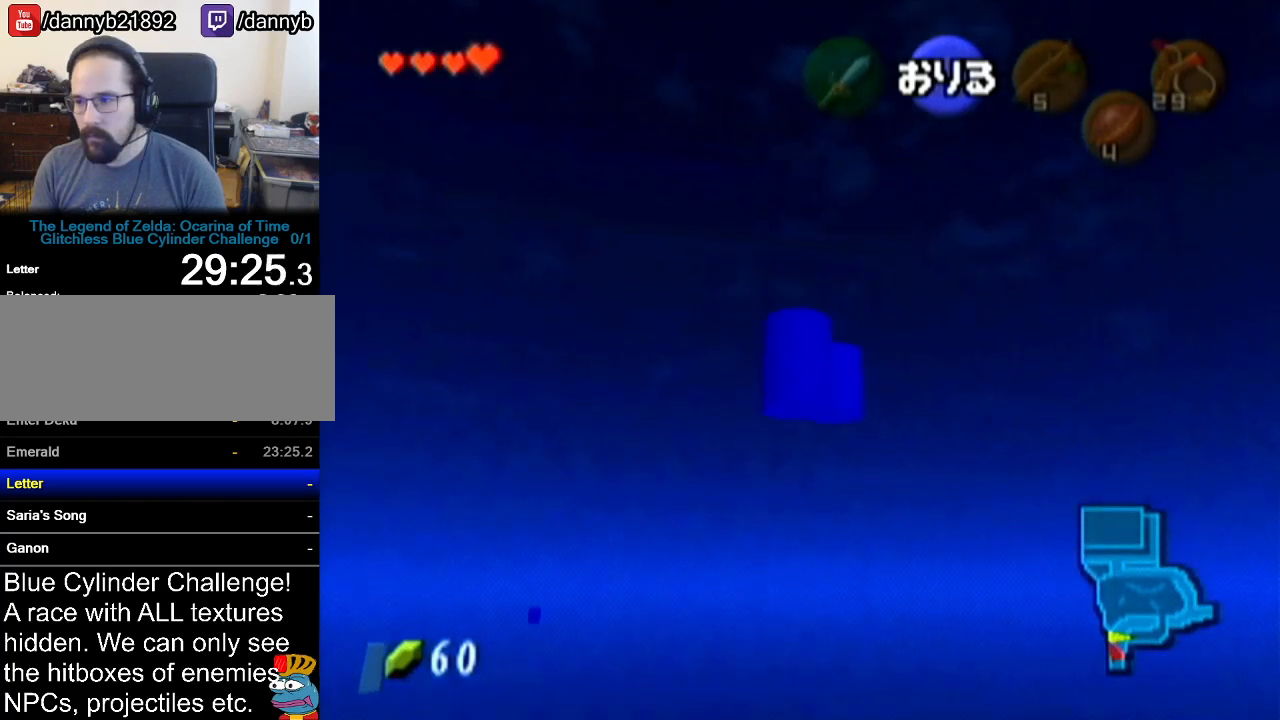
{"buttons": [], "left_stick": "up", "events": []}
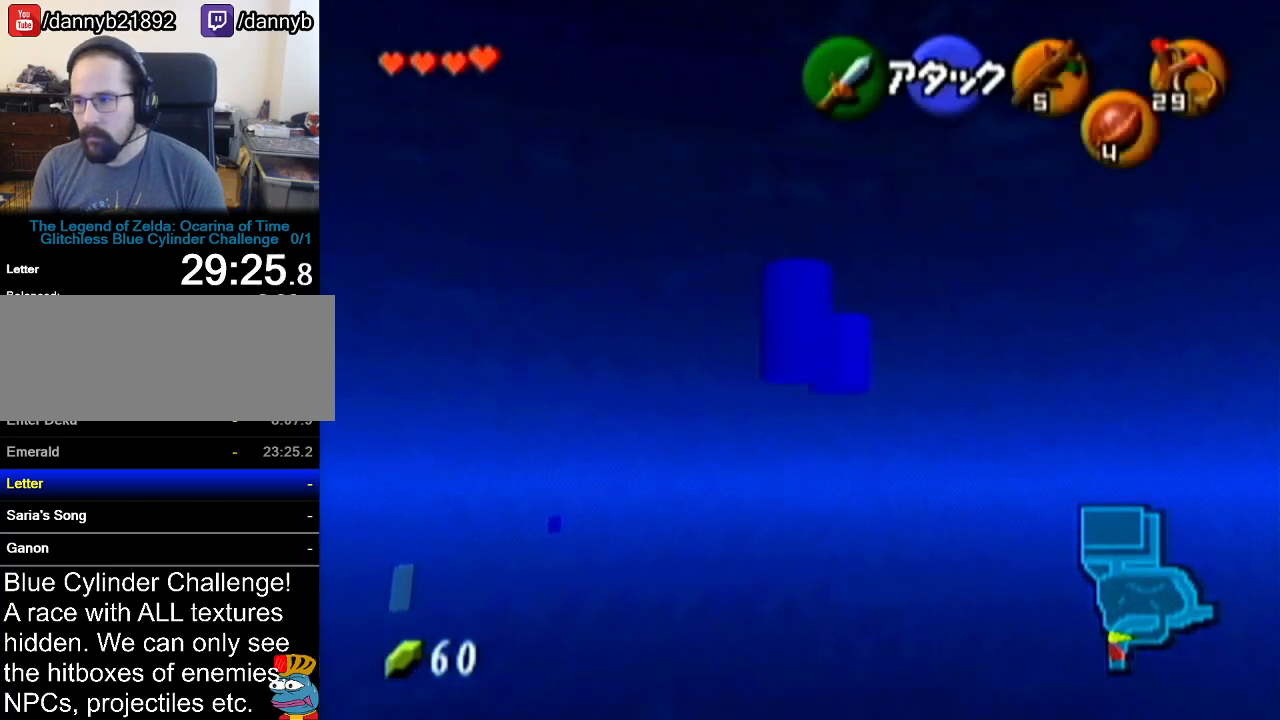
{"buttons": [], "left_stick": "up", "events": []}
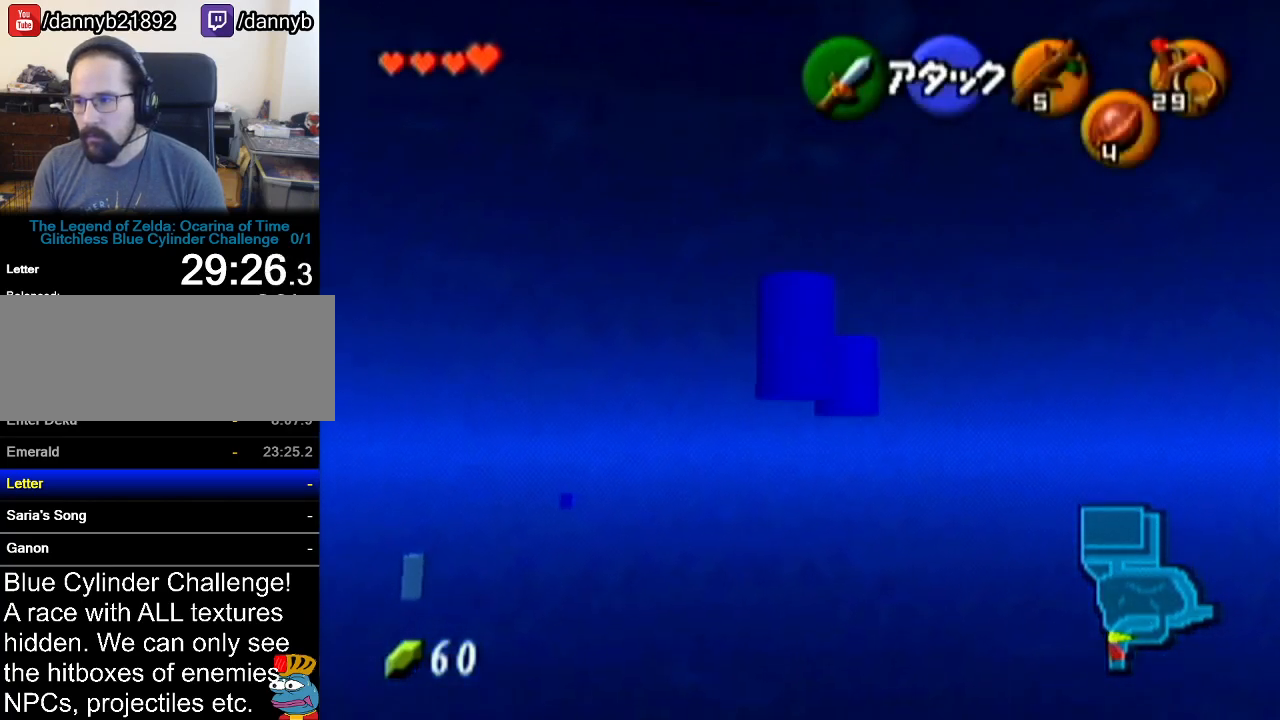
{"buttons": [], "left_stick": "up", "events": [[117, "A", "down"], [400, "A", "up"]]}
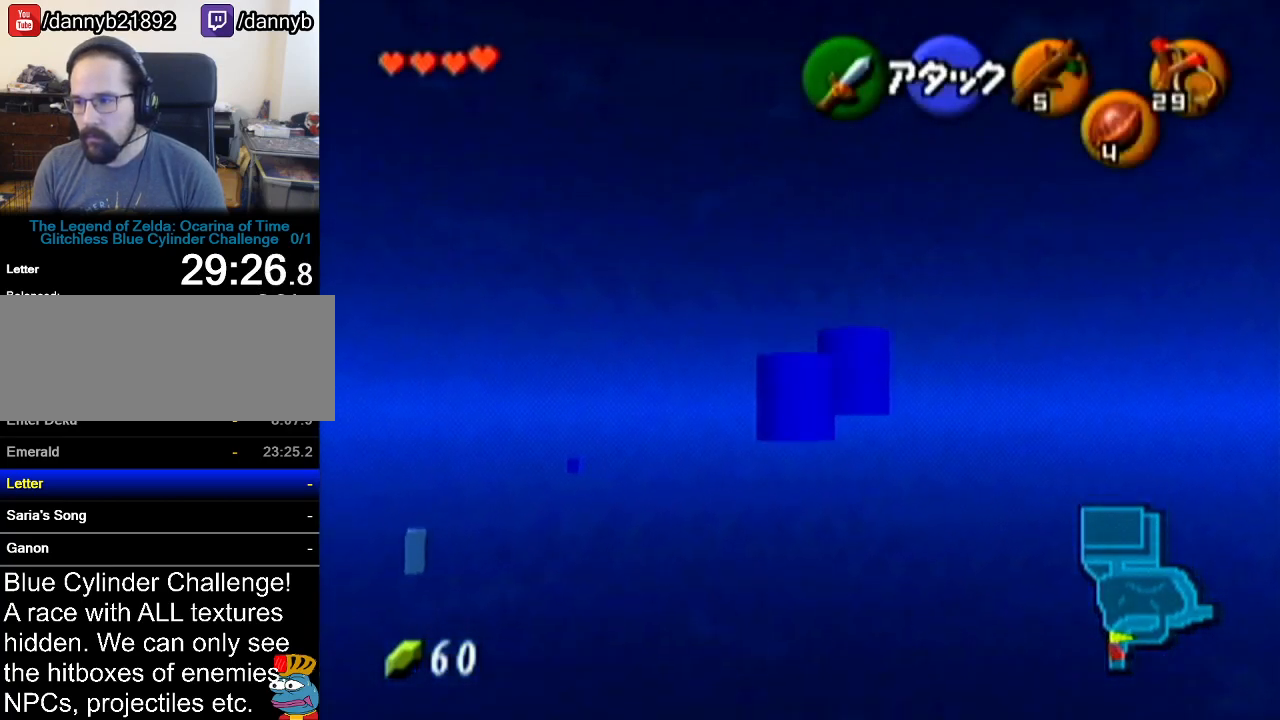
{"buttons": ["A"], "left_stick": "up", "events": [[400, "A", "down"]]}
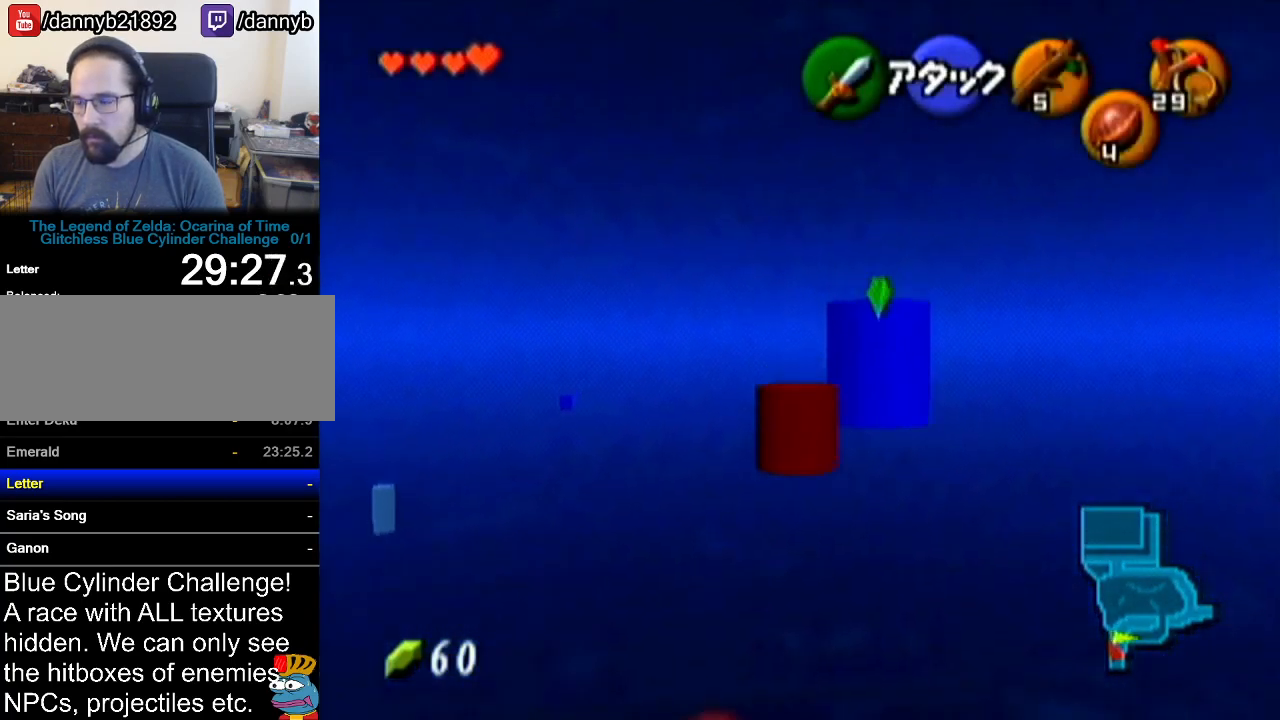
{"buttons": [], "left_stick": "up", "events": [[184, "A", "up"]]}
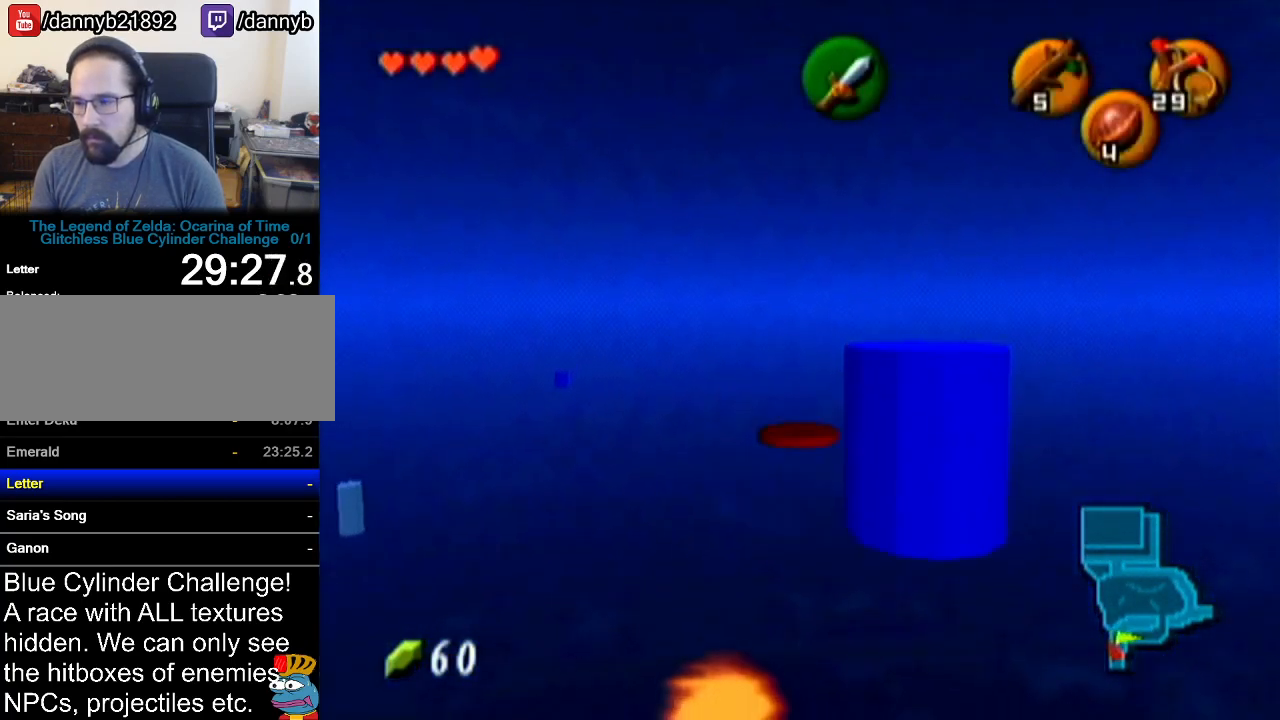
{"buttons": [], "left_stick": "up", "events": [[150, "A", "down"], [450, "A", "up"]]}
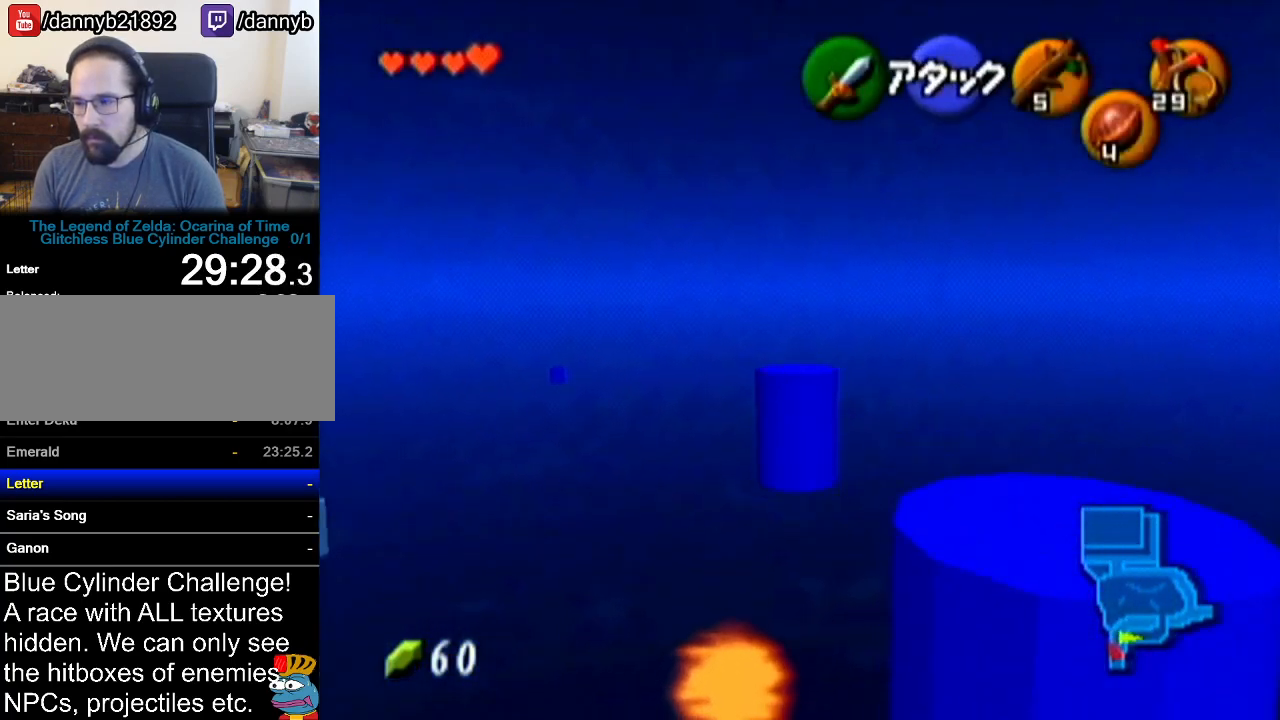
{"buttons": ["A"], "left_stick": "up", "events": [[434, "A", "down"]]}
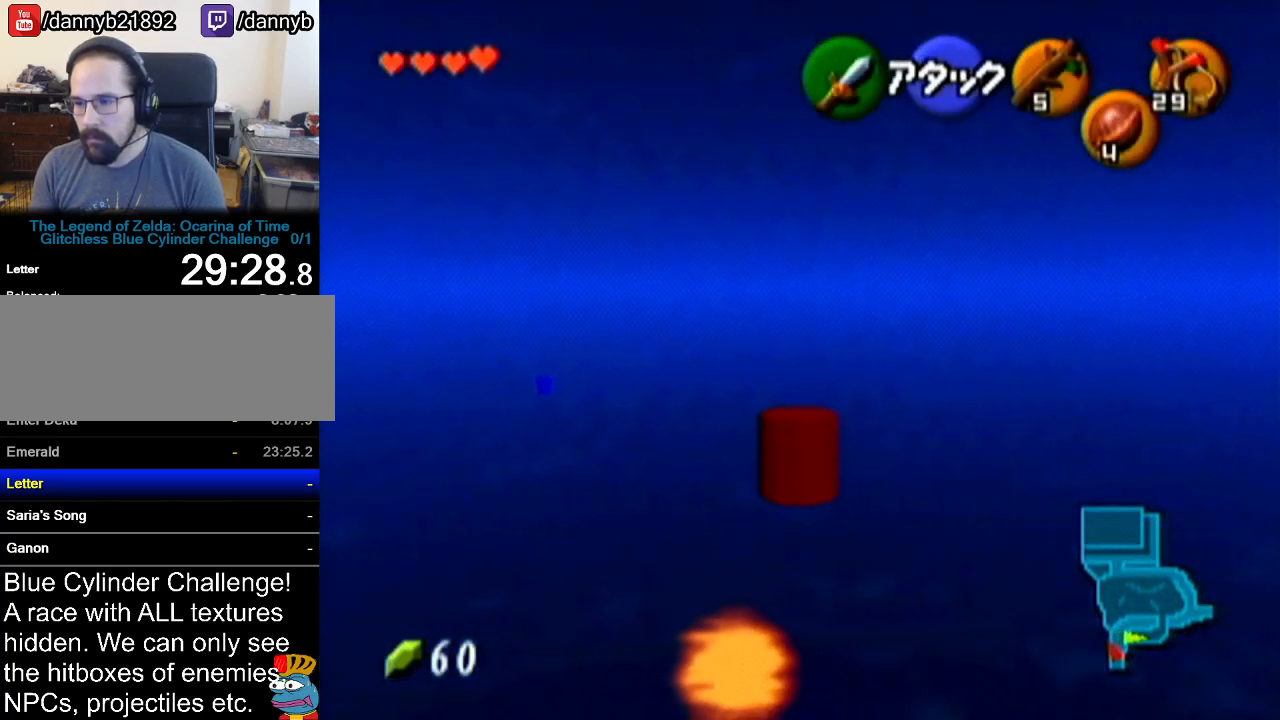
{"buttons": [], "left_stick": "up", "events": [[233, "A", "up"]]}
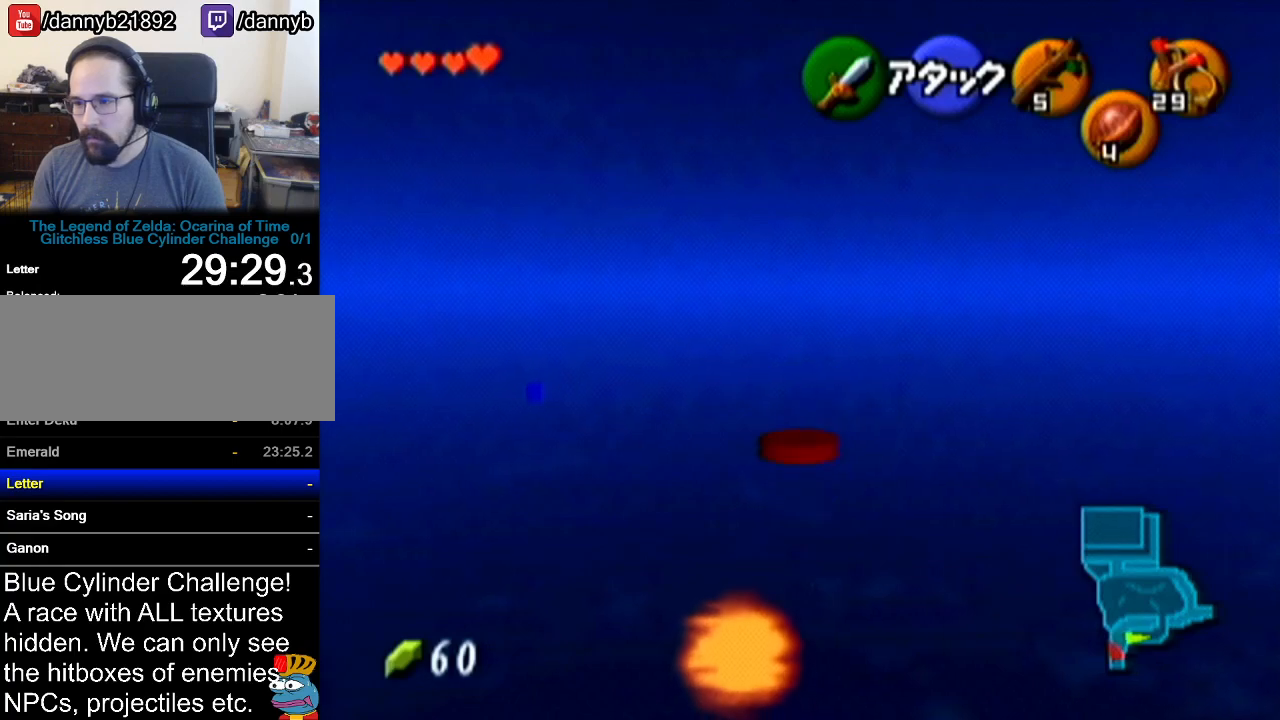
{"buttons": ["A"], "left_stick": "up", "events": [[251, "A", "down"]]}
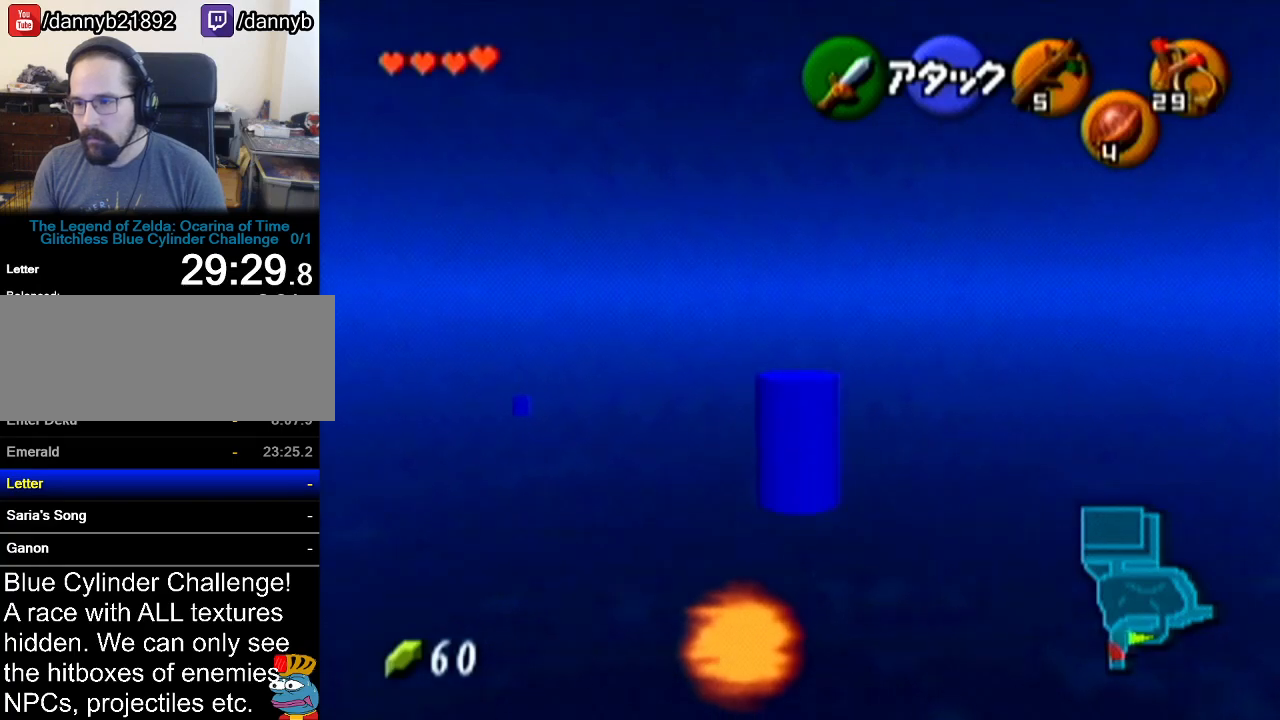
{"buttons": [], "left_stick": "up", "events": [[100, "A", "up"]]}
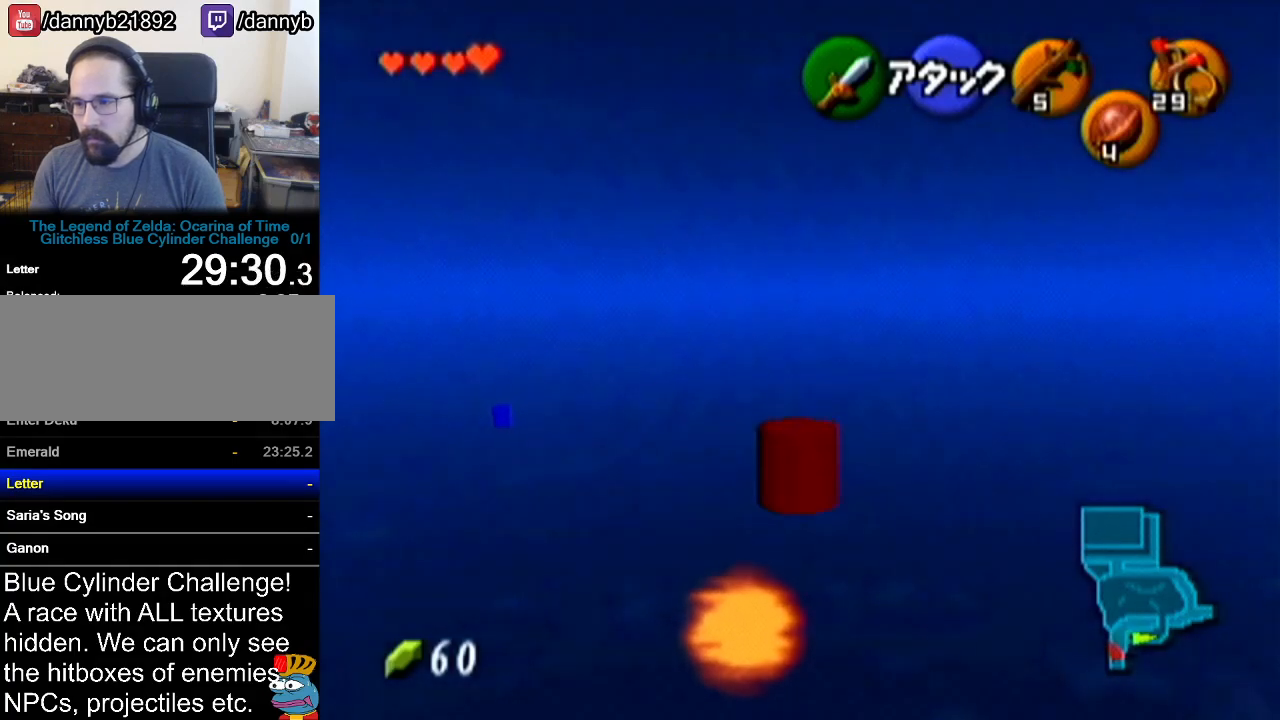
{"buttons": ["A"], "left_stick": "up", "events": [[417, "A", "down"]]}
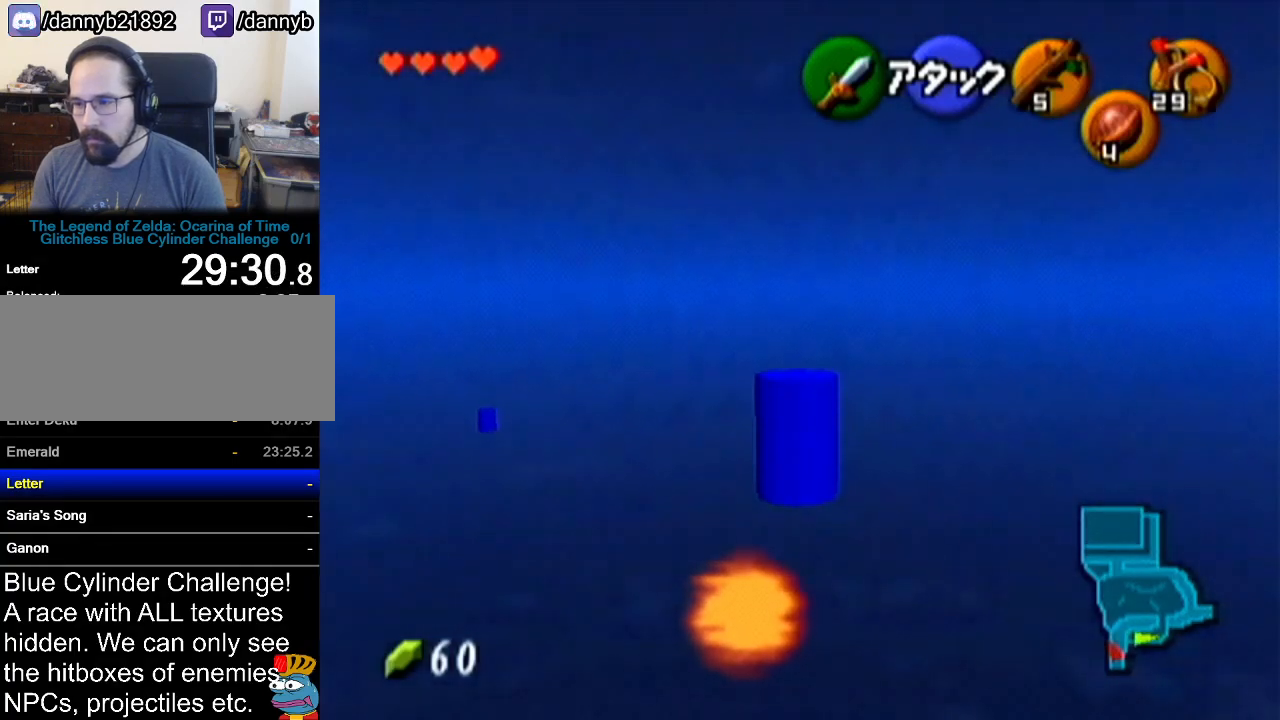
{"buttons": [], "left_stick": "up", "events": [[100, "A", "up"]]}
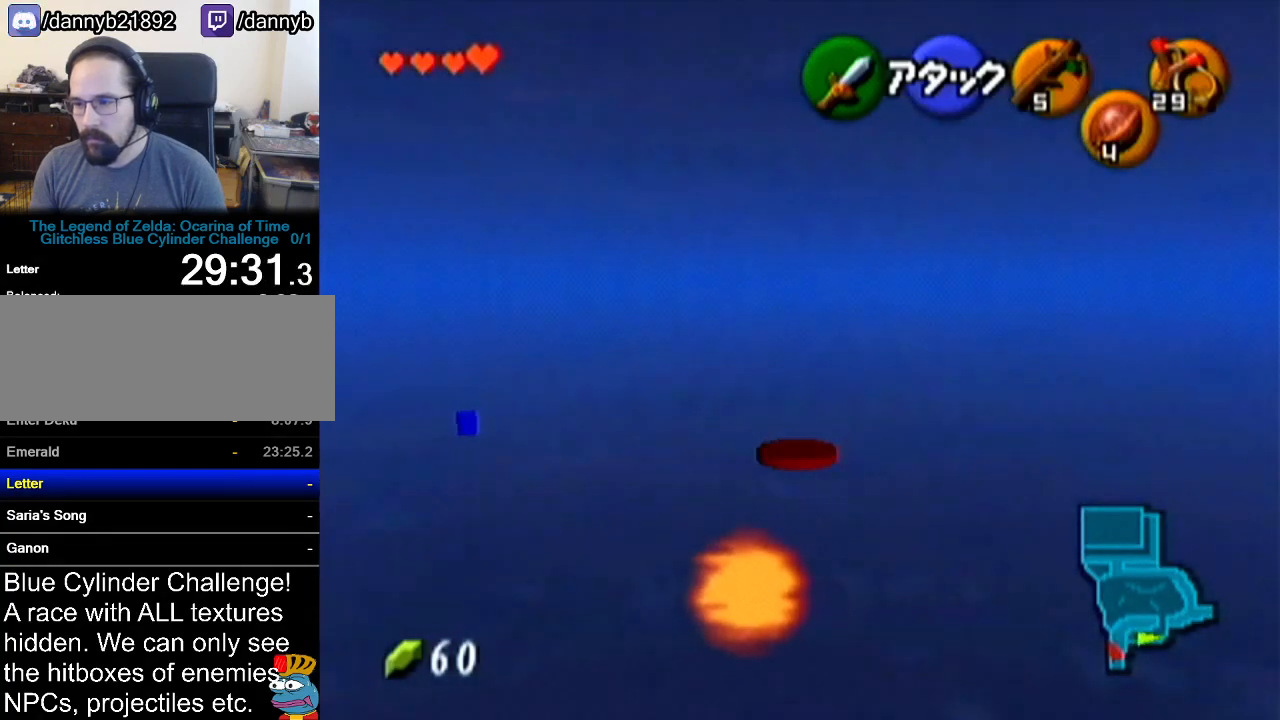
{"buttons": [], "left_stick": "up", "events": [[317, "A", "down"], [501, "A", "up"]]}
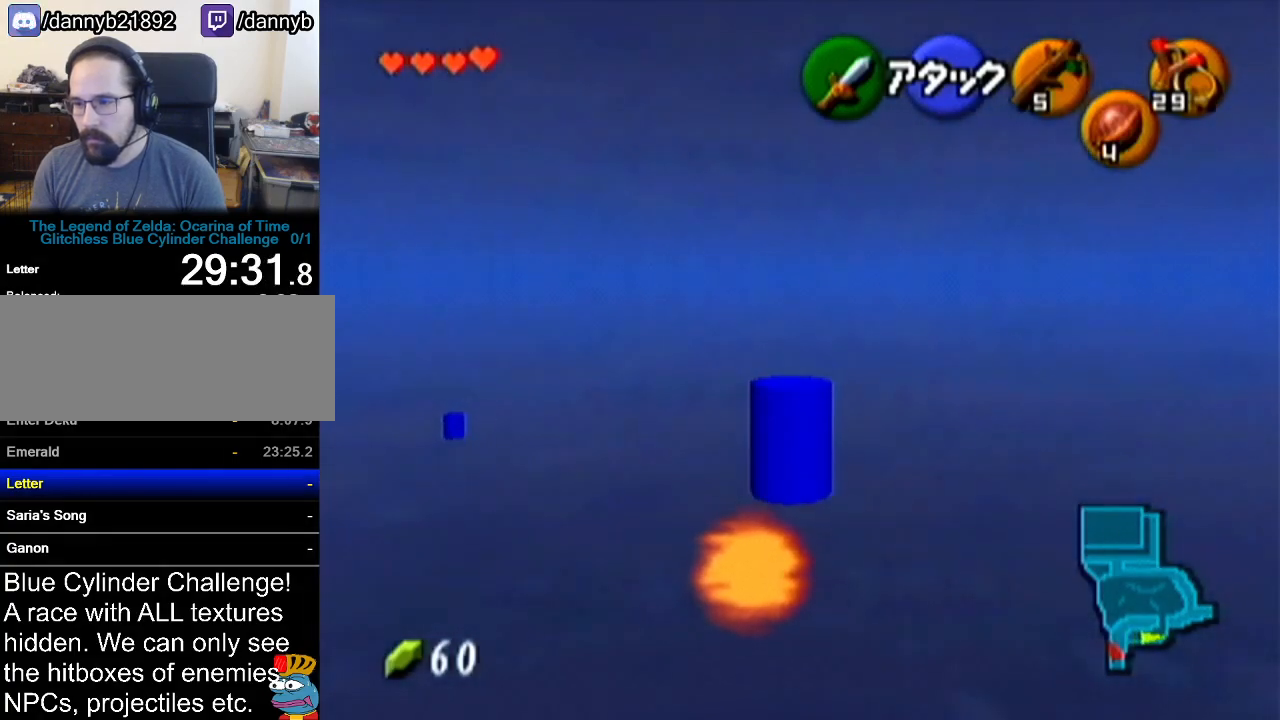
{"buttons": [], "left_stick": "up", "events": []}
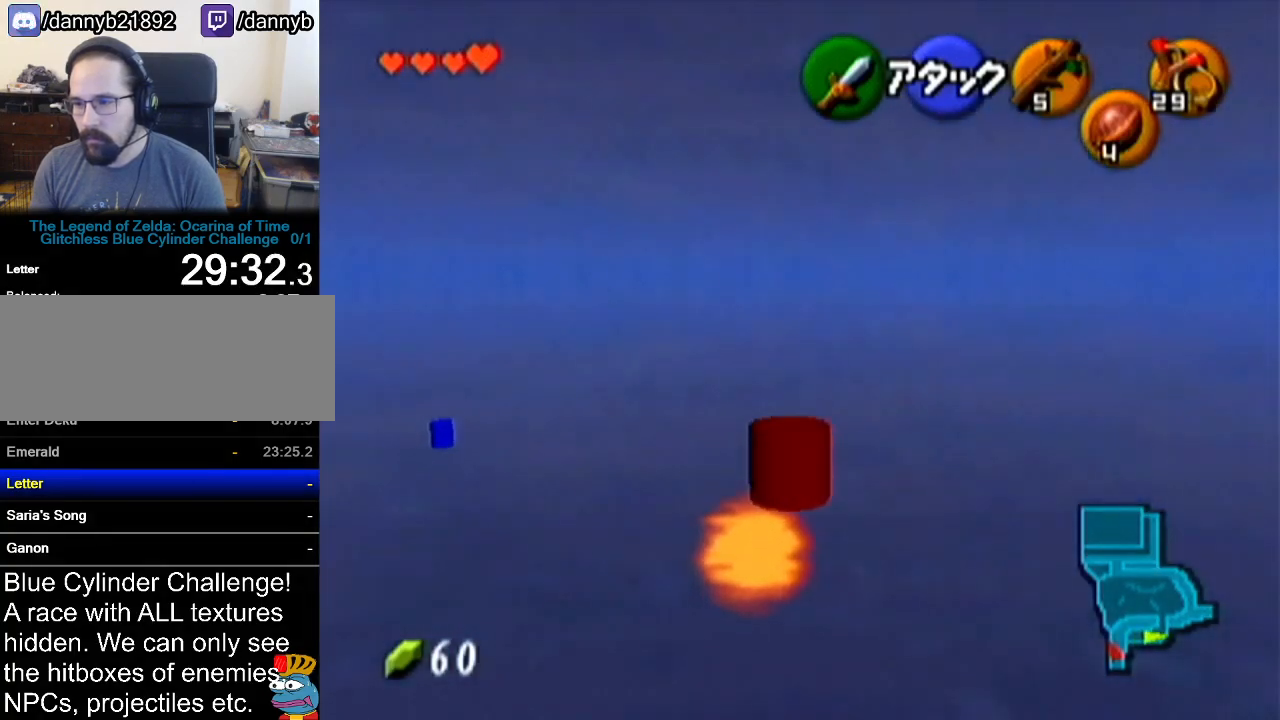
{"buttons": ["A"], "left_stick": "up-left", "events": [[184, "left_stick", "up-left"], [384, "A", "down"]]}